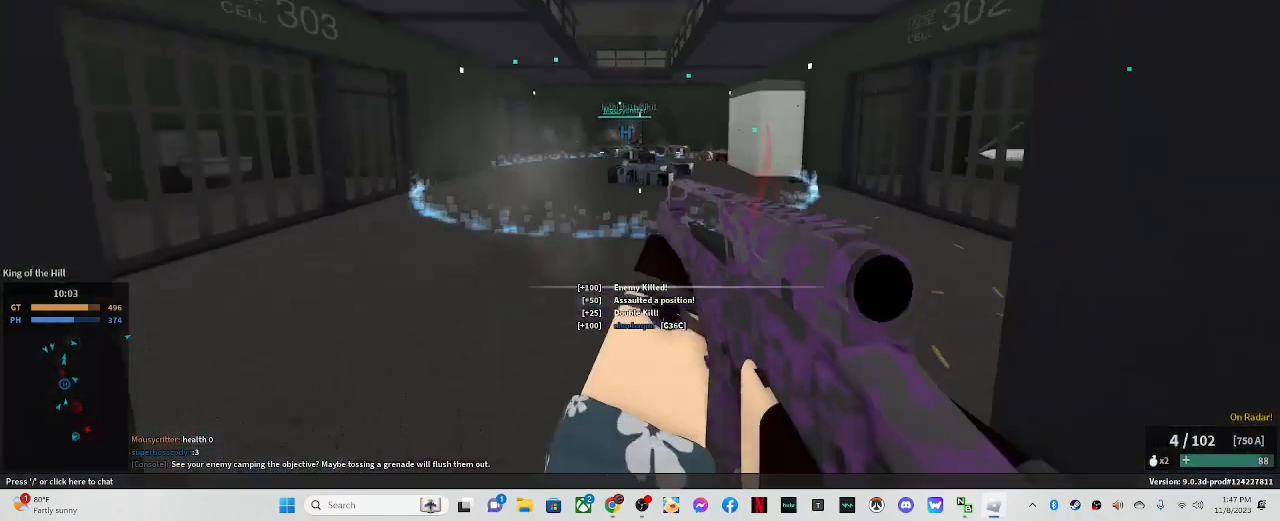
Gameplay with keyboard and mouse; each line is a JSON object with the keys and mouse buttons held at the frame after it. "events" lists presses ("down") and releases ("up") of ".", "/", "0", "1", "2", "3", "4", "5", "6", "7", "8", "9", "a", "alt_l", "alt_r", "b", "backslash", "backspace", "c", "caps_lock", "comma", "ctrl_l", "ctrl_r", "d", "down", "e", "equals", "escape", "f", "f1", "f10", "f11", "f12", "f2", "f3", "f4", "f5", "f6", "f7", "f8", "f9", "g", "h", "i", "j", "k", "l", "lbracket", "left", "m", "minus", "n", "o", "p", "q", "quote", "r", "rbracket", "return", "right", "s", "semicolon", "shift_l", "shift_r", "space", "super", "t", "tab", "tilde", "u", "up", "v", "w", "x", "y", "z", "mouse_left" and "mouse_right" between this image and that frame as [ms after this image, input, new state], when the widget could be followed in between. "mouse_left", "mouse_right" = the "left", "right" buttons of the "mouse" list. No other keys are recorded. Mouse movement is not recorded.
{"keys": ["shift_l", "w"], "mouse": [], "events": []}
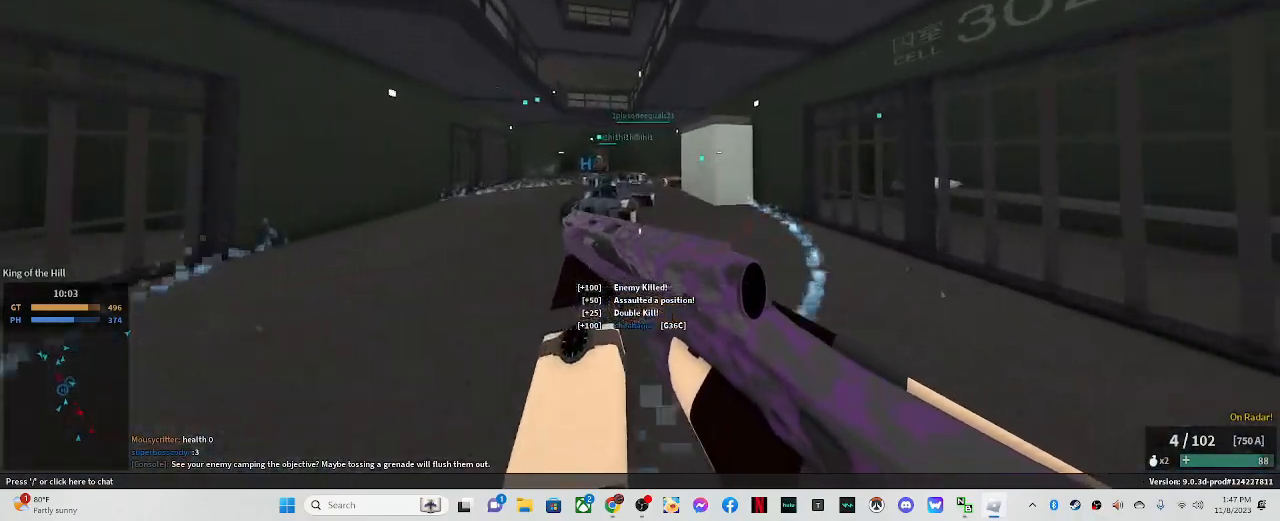
{"keys": ["shift_l", "w"], "mouse": [], "events": []}
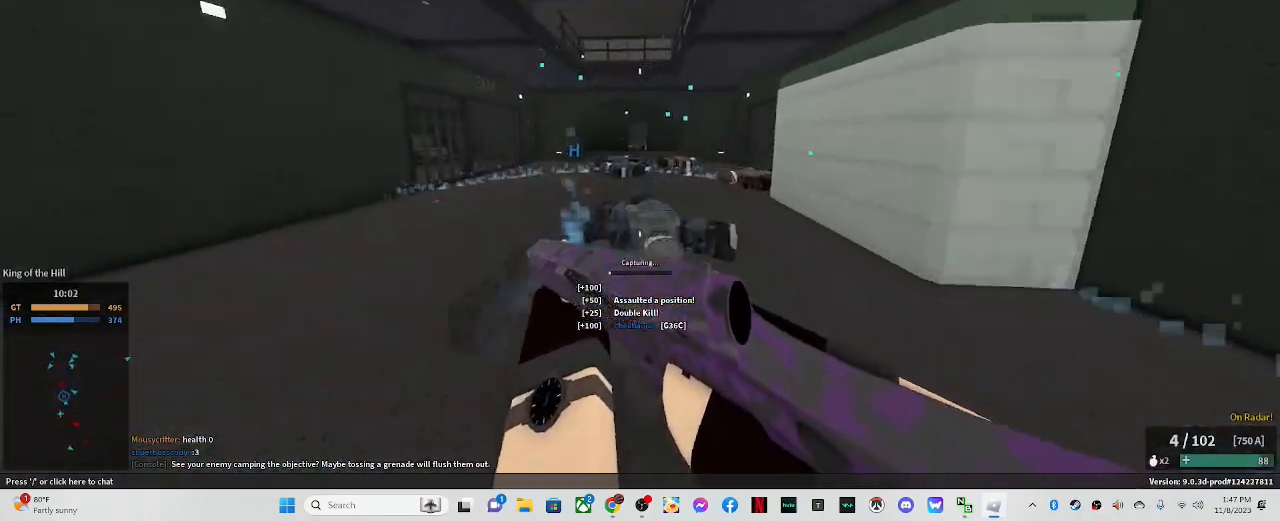
{"keys": ["shift_l", "w"], "mouse": [], "events": [[150, "c", "down"], [250, "shift_l", "up"], [383, "c", "up"], [383, "shift_l", "down"]]}
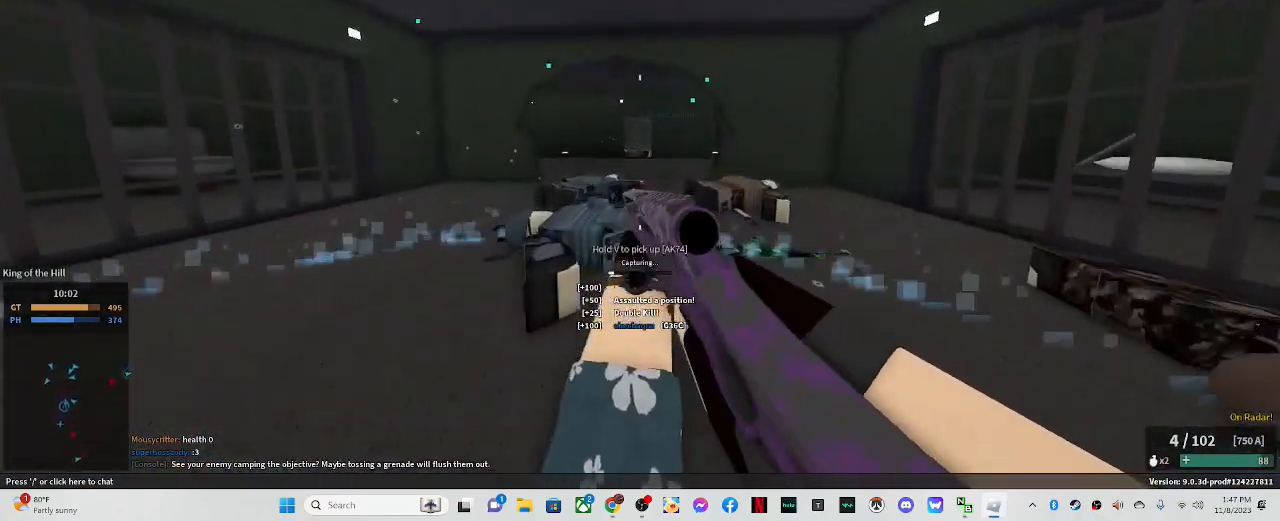
{"keys": ["shift_l", "w"], "mouse": [], "events": []}
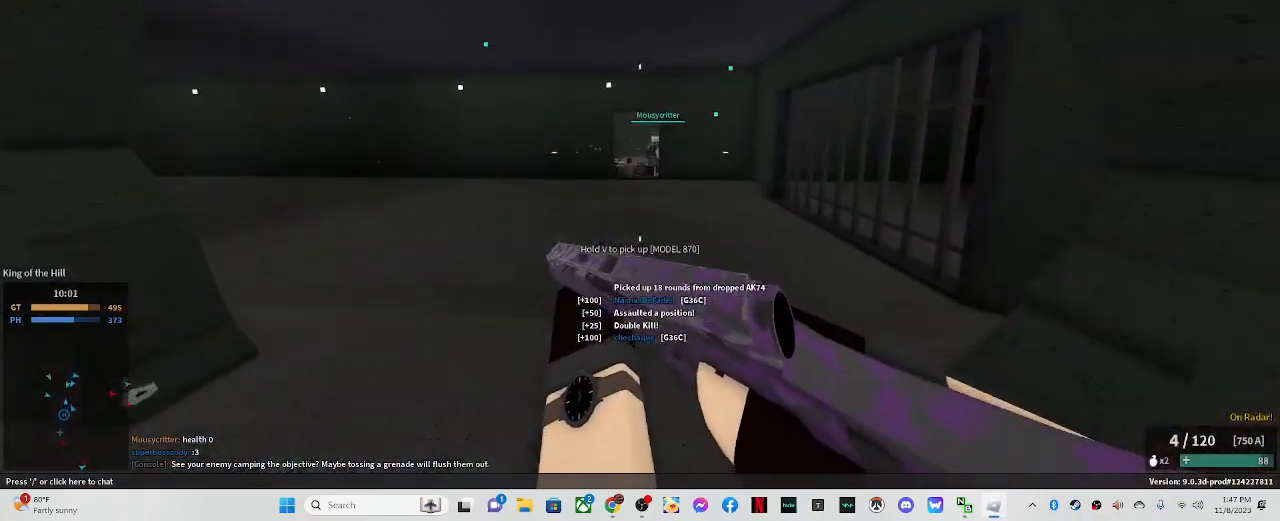
{"keys": ["shift_l", "w"], "mouse": [], "events": []}
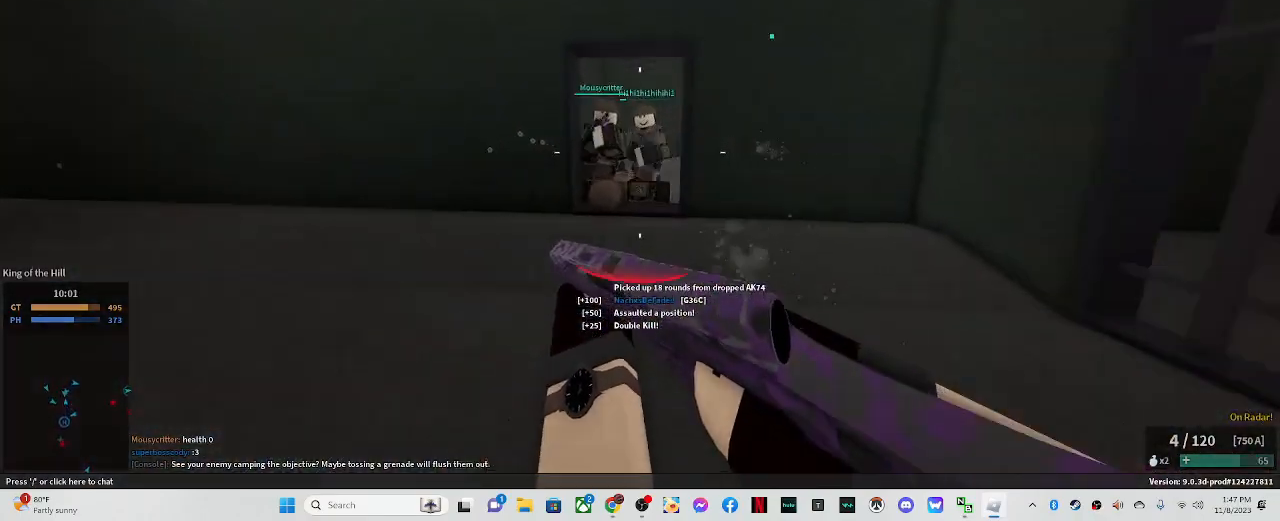
{"keys": ["shift_l", "w"], "mouse": [], "events": [[67, "c", "down"], [233, "c", "up"], [233, "shift_l", "up"], [333, "shift_l", "down"]]}
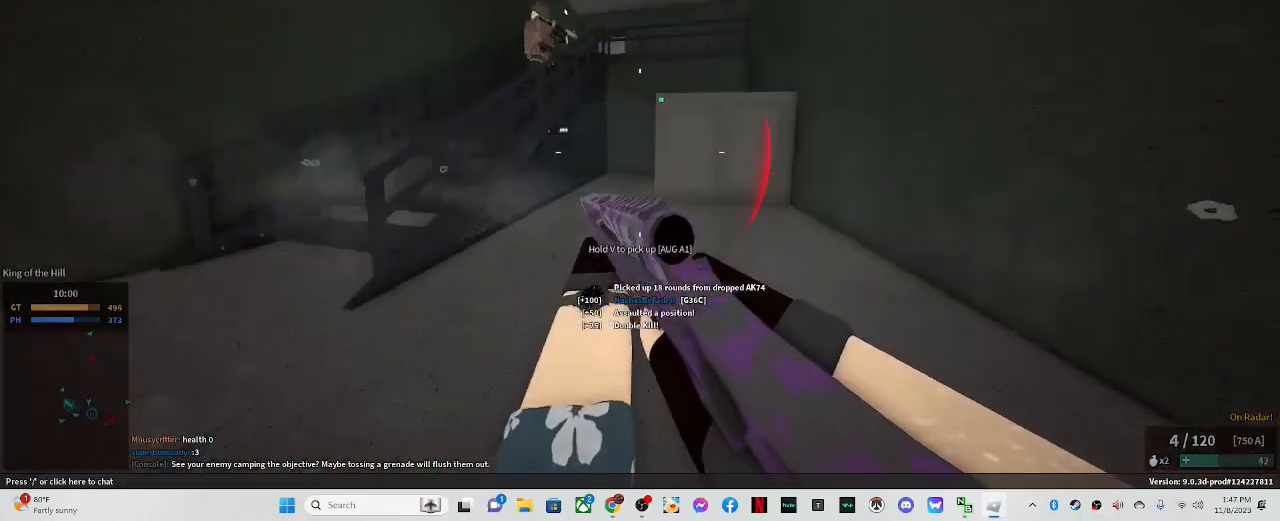
{"keys": ["shift_l", "w"], "mouse": [], "events": []}
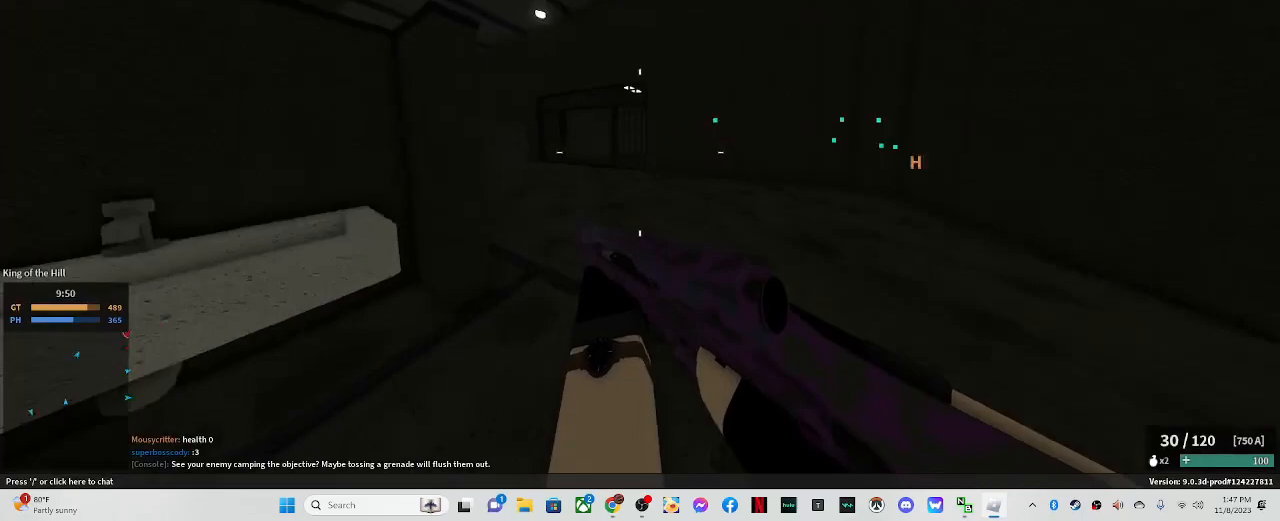
{"keys": ["c", "w"], "mouse": [], "events": [[300, "c", "down"], [483, "shift_l", "up"]]}
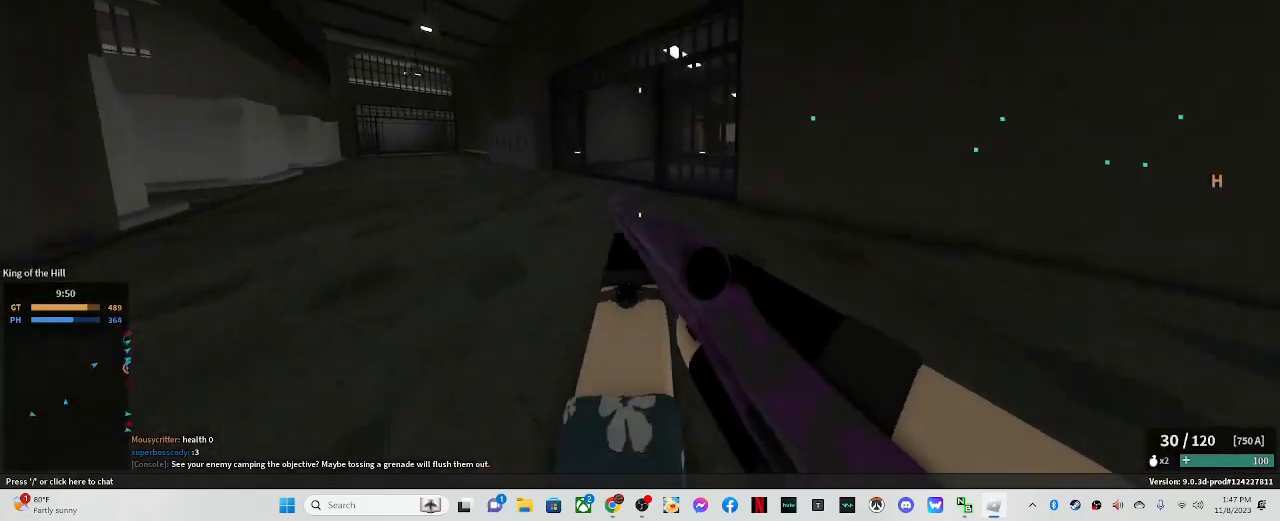
{"keys": ["shift_l", "w"], "mouse": [], "events": [[33, "c", "up"], [183, "shift_l", "down"]]}
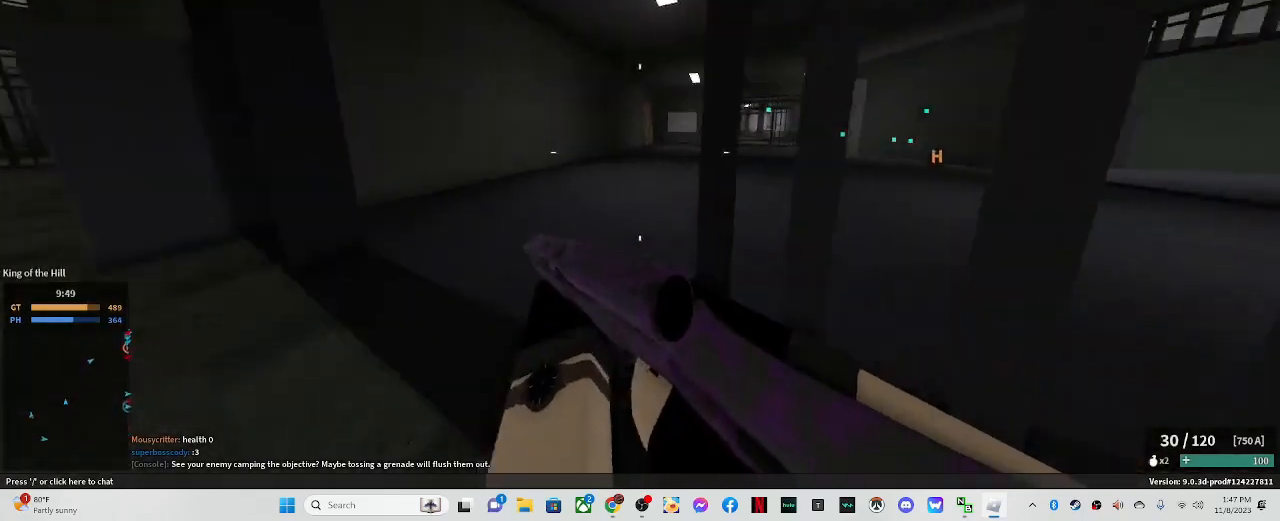
{"keys": ["a", "shift_l", "w"], "mouse": [], "events": [[433, "a", "down"]]}
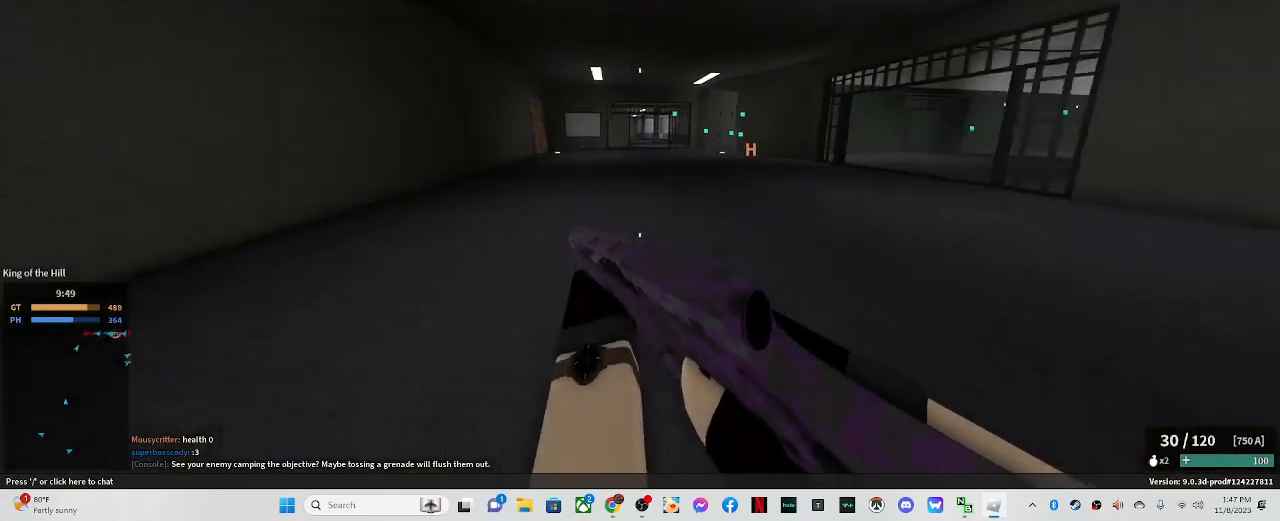
{"keys": ["c", "shift_l", "w"], "mouse": [], "events": [[67, "a", "up"], [400, "c", "down"]]}
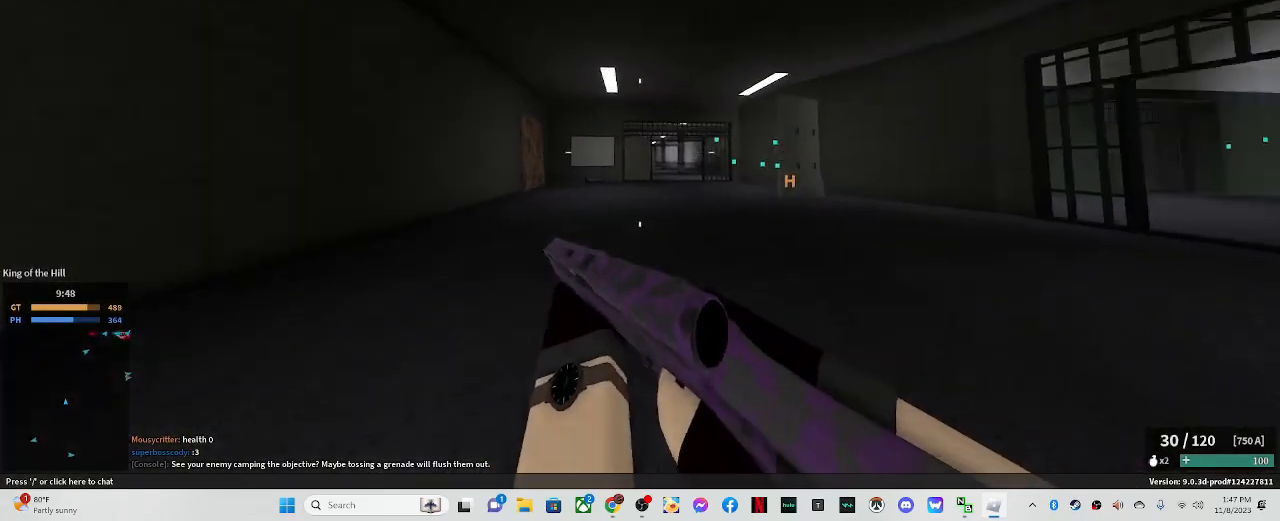
{"keys": ["shift_l", "w"], "mouse": [], "events": [[83, "shift_l", "up"], [133, "c", "up"], [267, "shift_l", "down"]]}
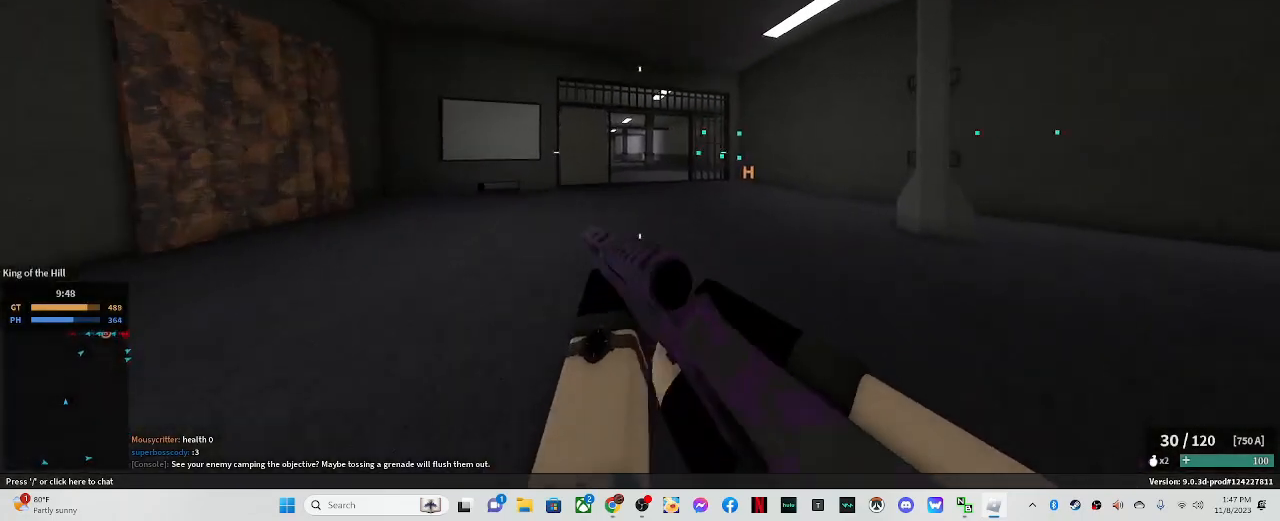
{"keys": ["shift_l", "w"], "mouse": [], "events": []}
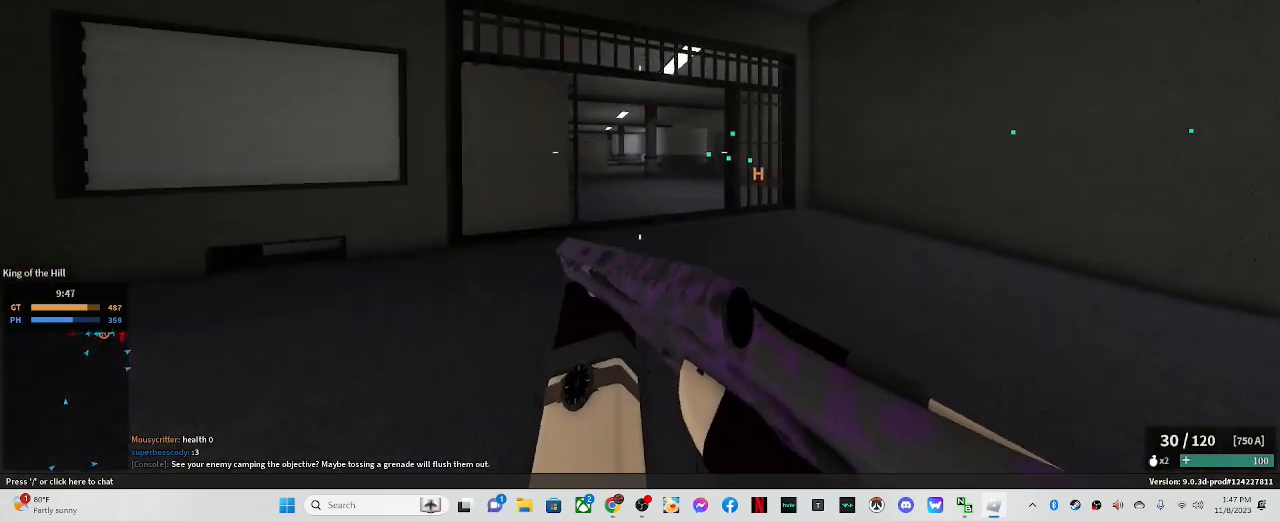
{"keys": ["c", "shift_l", "w"], "mouse": [], "events": [[433, "c", "down"]]}
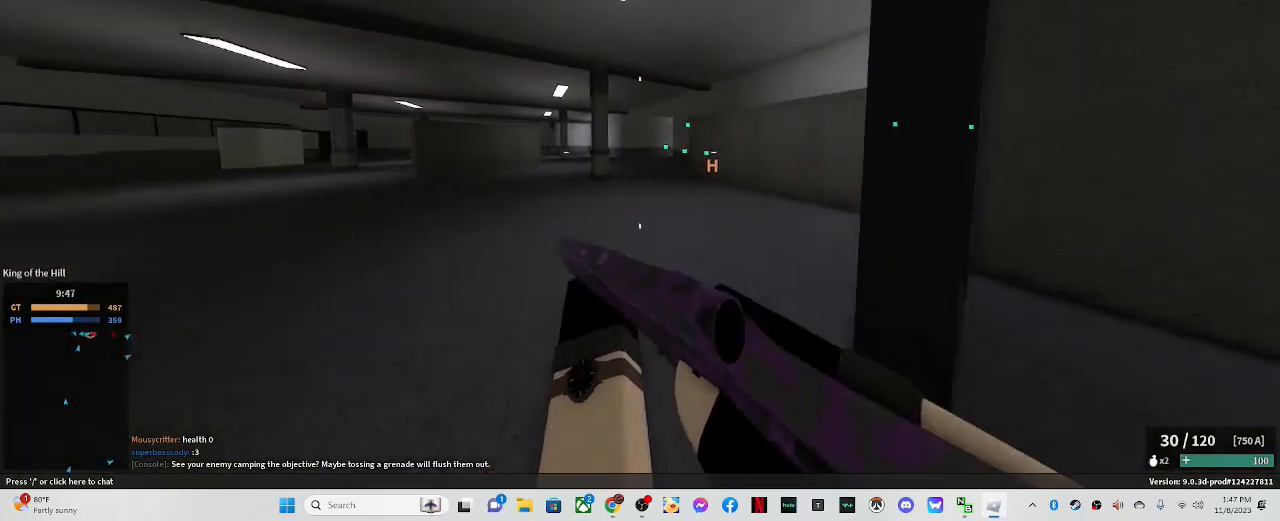
{"keys": ["shift_l", "w"], "mouse": [], "events": [[183, "shift_l", "up"], [317, "c", "up"], [367, "shift_l", "down"]]}
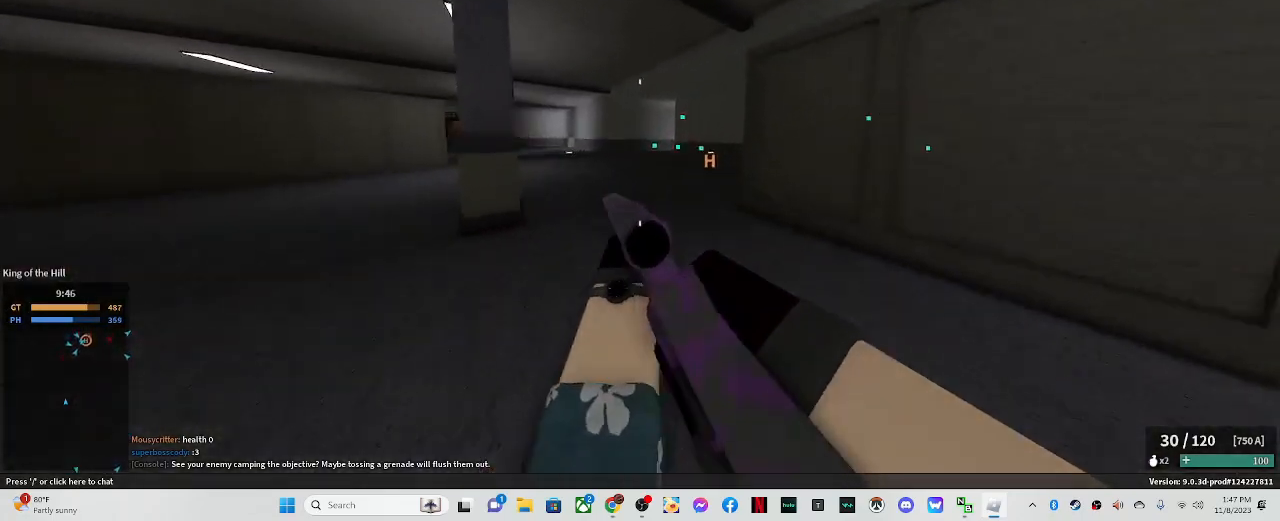
{"keys": ["shift_l", "w"], "mouse": [], "events": []}
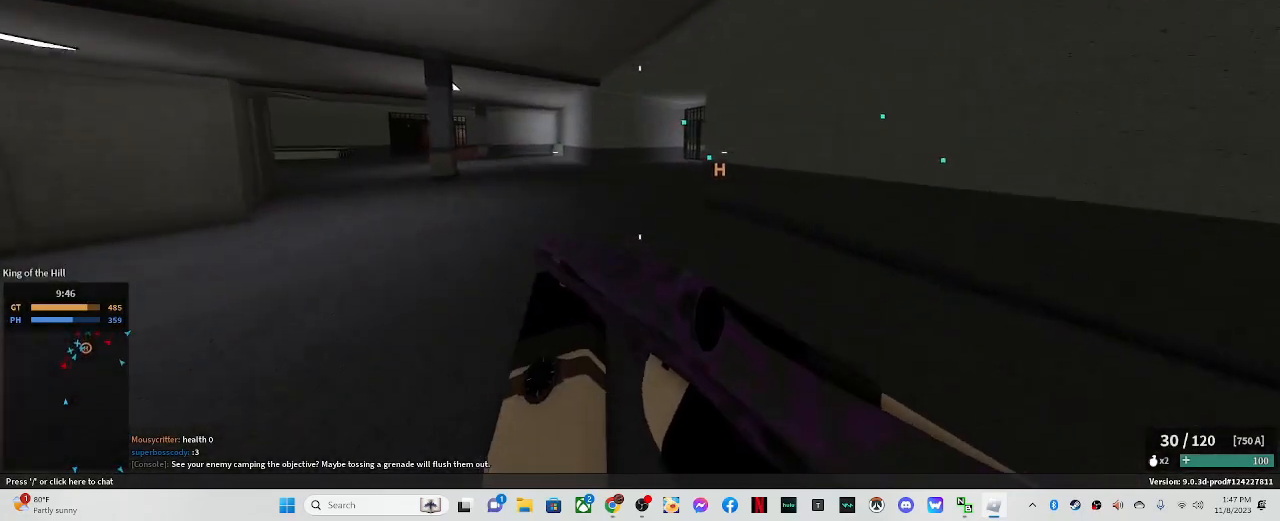
{"keys": ["shift_l", "w"], "mouse": [], "events": []}
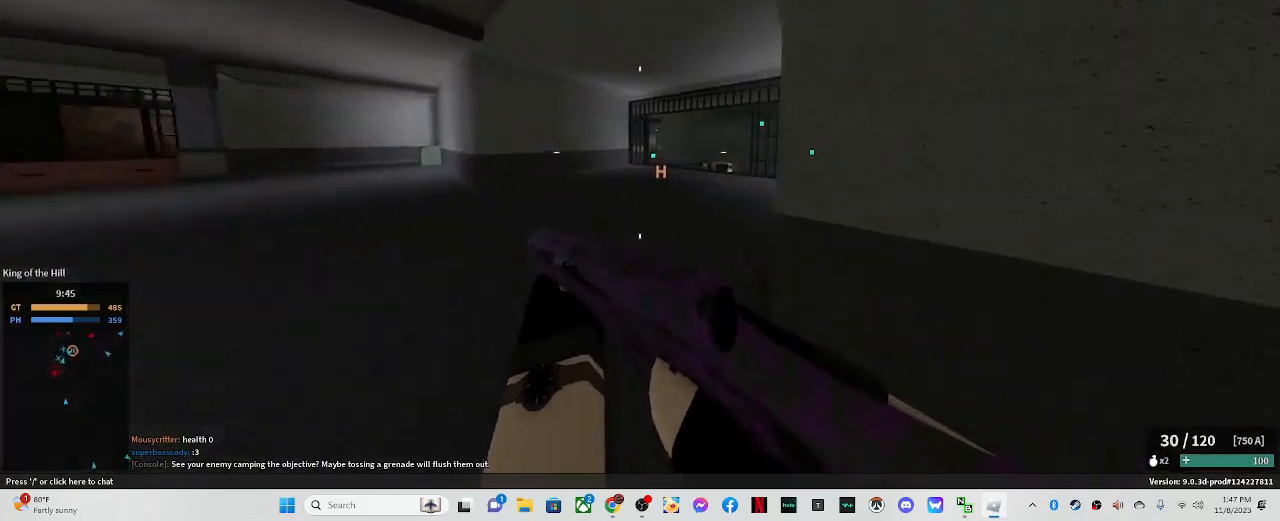
{"keys": ["w"], "mouse": [], "events": [[133, "c", "down"], [233, "shift_l", "up"], [367, "c", "up"]]}
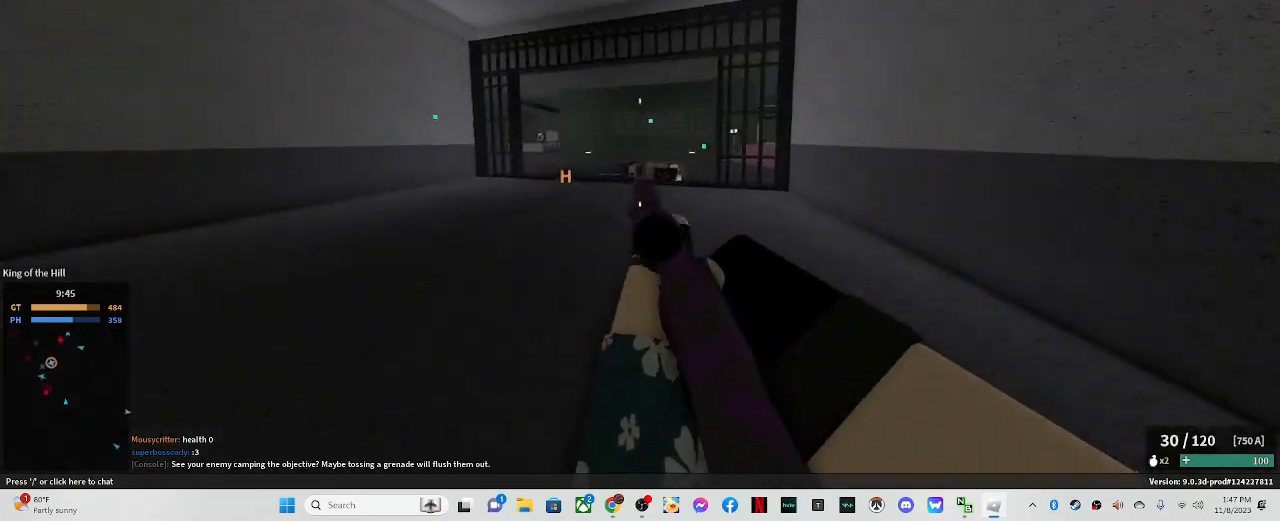
{"keys": ["shift_l", "w"], "mouse": [], "events": [[150, "shift_l", "down"]]}
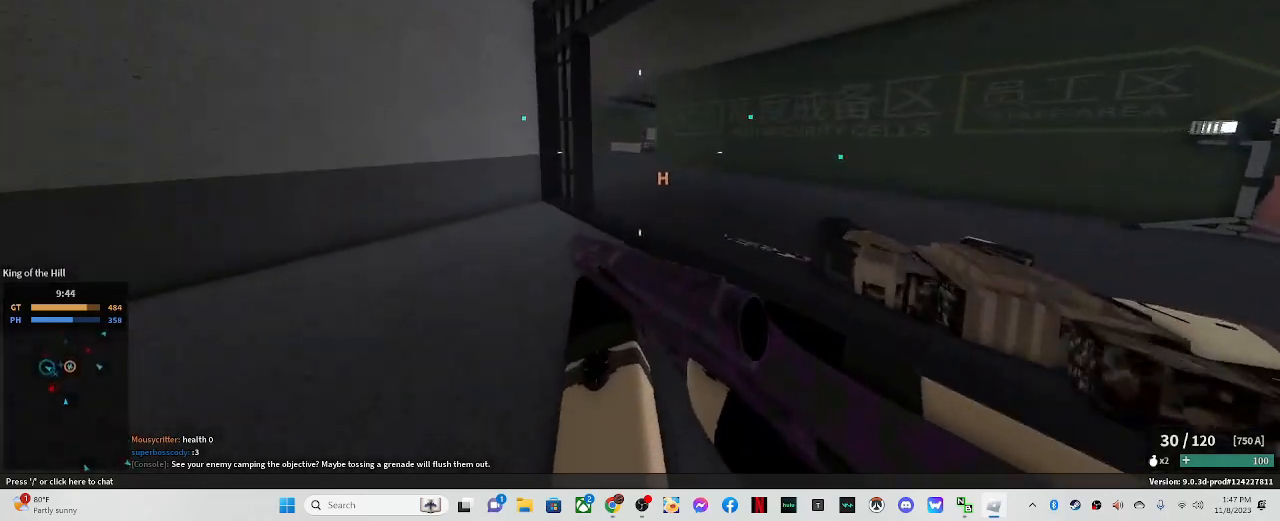
{"keys": ["shift_l", "w"], "mouse": [], "events": []}
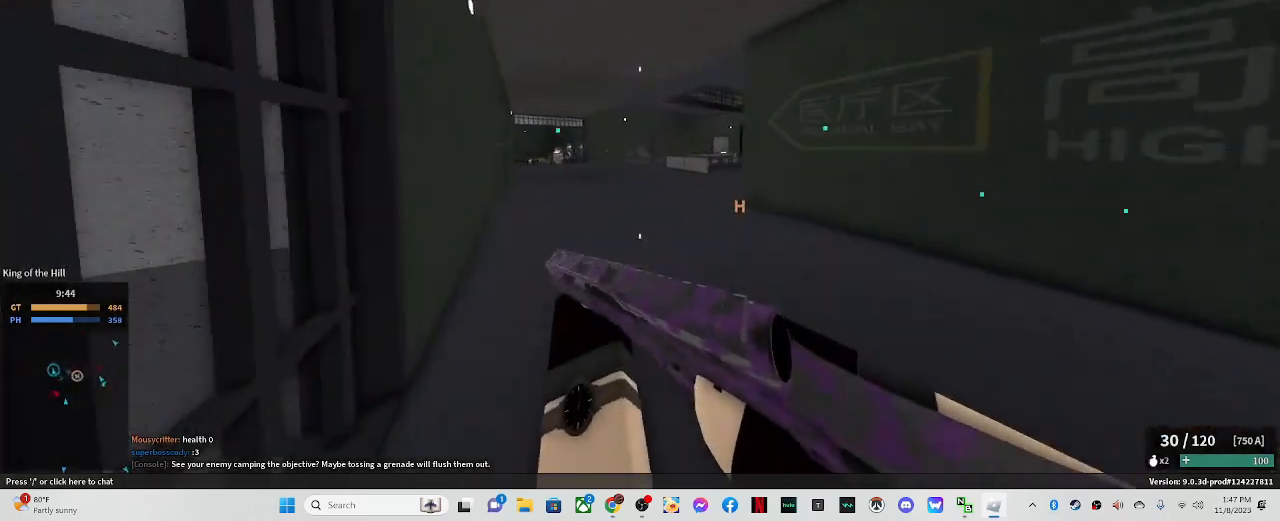
{"keys": ["shift_l", "w"], "mouse": [], "events": [[83, "c", "down"], [267, "shift_l", "up"], [317, "c", "up"], [467, "shift_l", "down"]]}
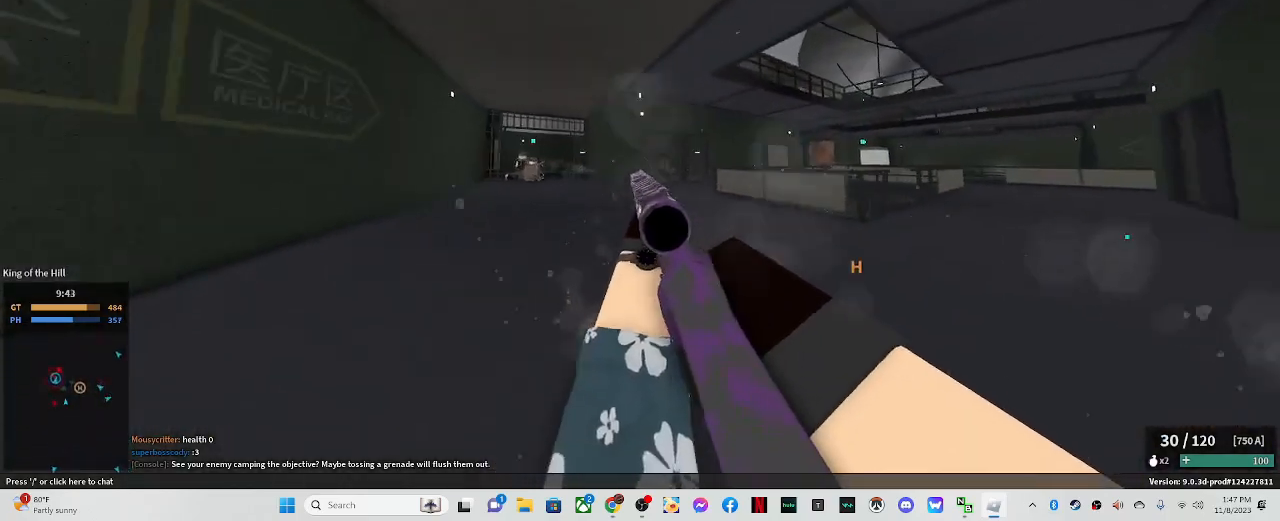
{"keys": ["d"], "mouse": ["left", "right"], "events": [[150, "a", "down"], [200, "mouse_right", "down"], [333, "mouse_left", "down"], [383, "w", "up"], [467, "a", "up"], [467, "d", "down"], [467, "shift_l", "up"]]}